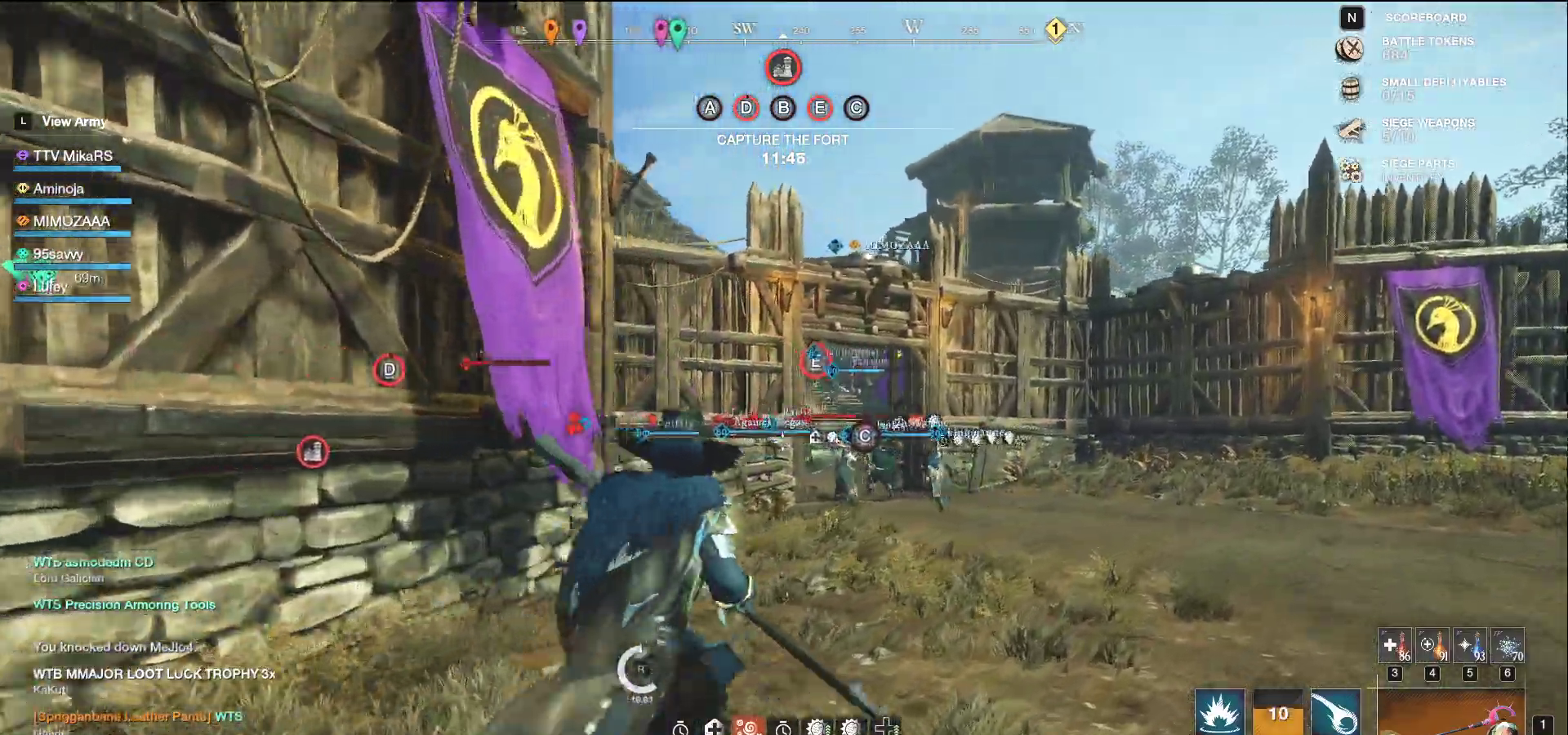
Gameplay with keyboard and mouse; each line is a JSON object with the keys and mouse buttons held at the frame after it. "events" lists presses ("down") and releases ("up") of "a", "ctrl", "d", "e", "f", "q", "r", "s", "shift", "space", "tab", "w", "mouse_left", "mouse_wheel", "mouse_right", "mouse_mb4" and "mouse_mb5" between this image and that frame as [ms after this image, input, new state], when the widget could be followed in between. "mouse_left", "mouse_wheel", "mouse_right", "mouse_mb4", "mouse_mb5" = the "left", "wheel", "right", "mb4", "mb5" buttons of the "mouse" list. No other keys are recorded. "wheel" means that the mouse wheel is clicked or scrolled. Not read: mouse_move.
{"keys": ["d", "w"], "mouse": [], "events": []}
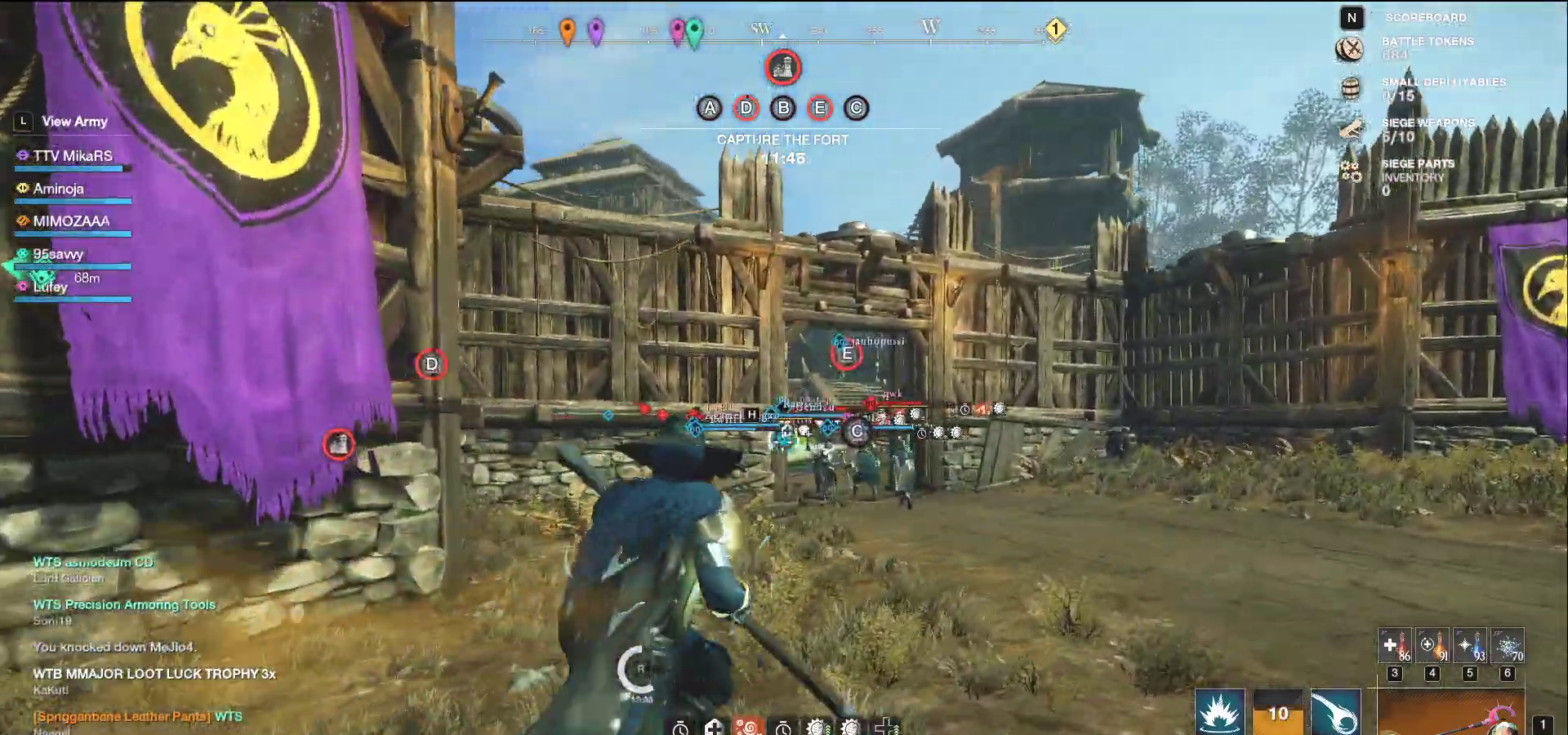
{"keys": ["d", "shift", "w"], "mouse": [], "events": [[417, "shift", "down"]]}
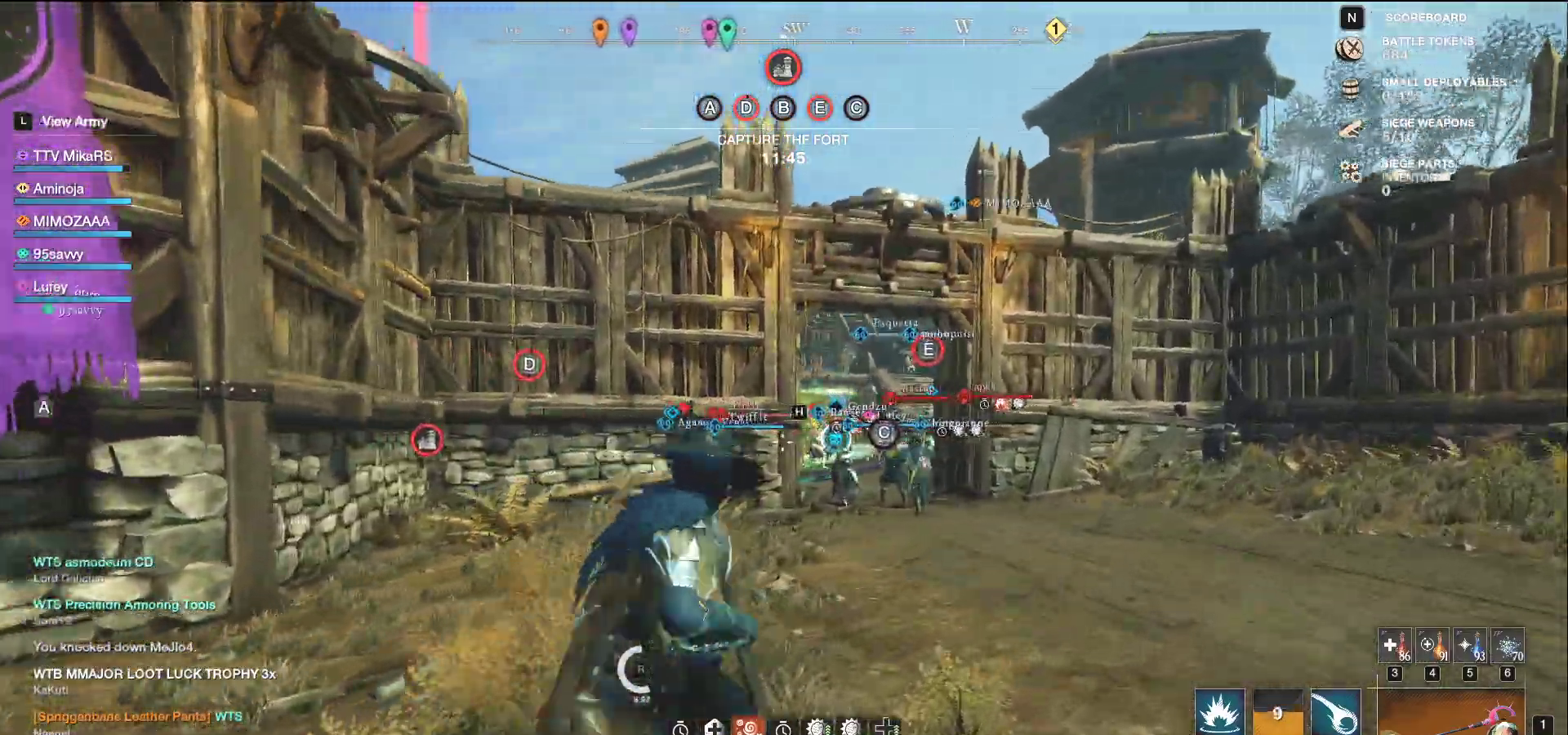
{"keys": ["f", "w"], "mouse": [], "events": [[117, "shift", "up"], [400, "d", "up"], [483, "f", "down"]]}
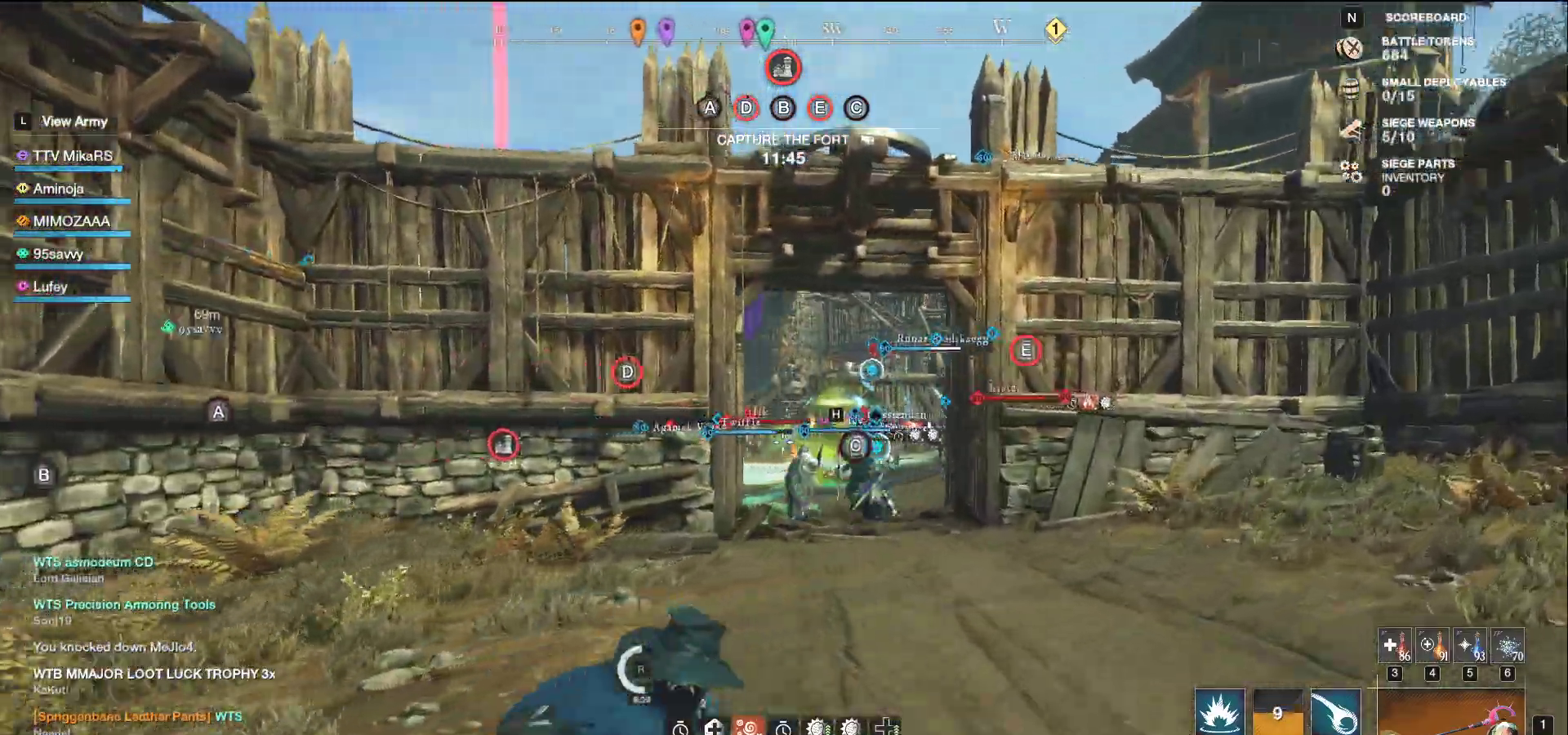
{"keys": ["d", "w"], "mouse": [], "events": [[83, "f", "up"], [233, "d", "down"]]}
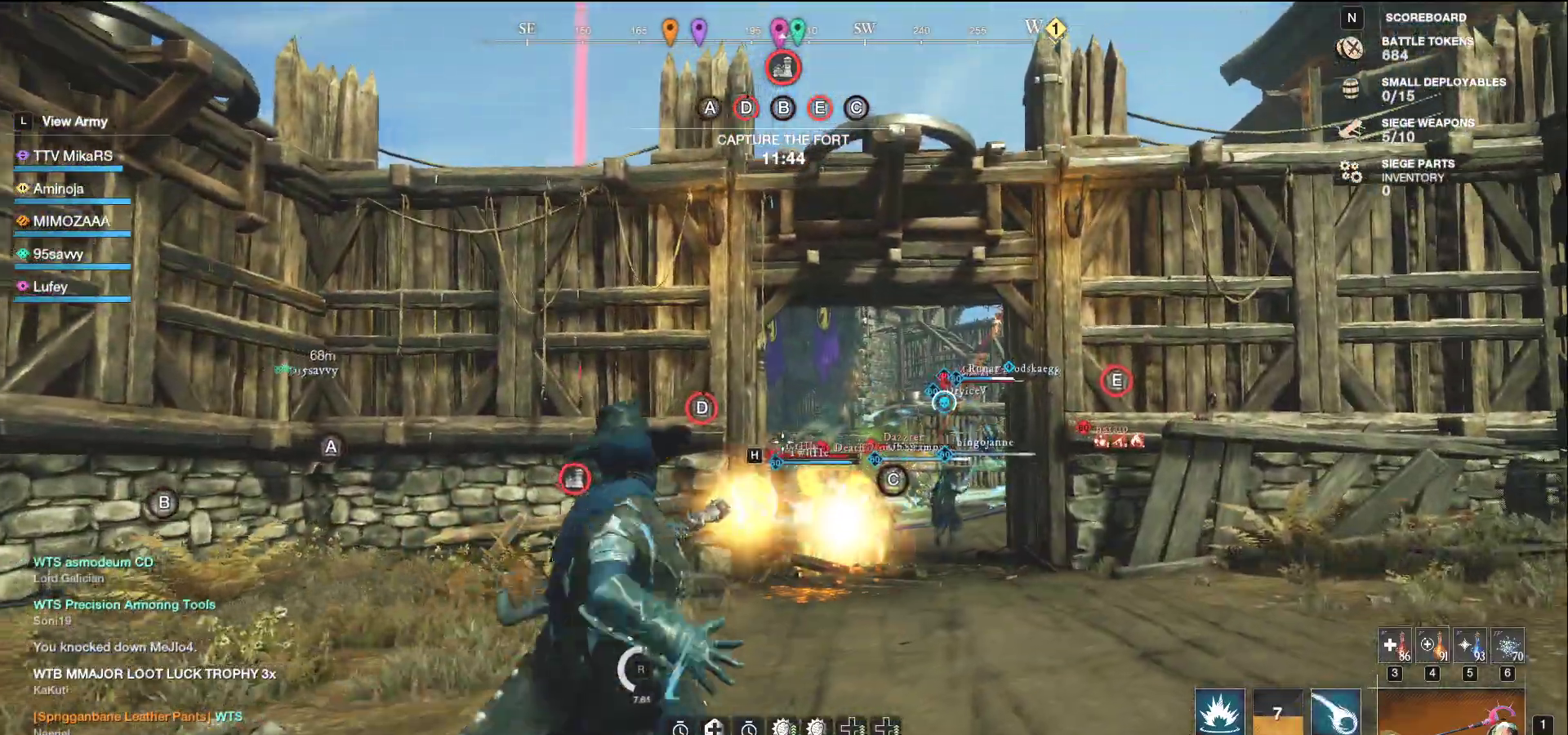
{"keys": ["d", "w"], "mouse": [], "events": [[267, "shift", "down"], [417, "shift", "up"]]}
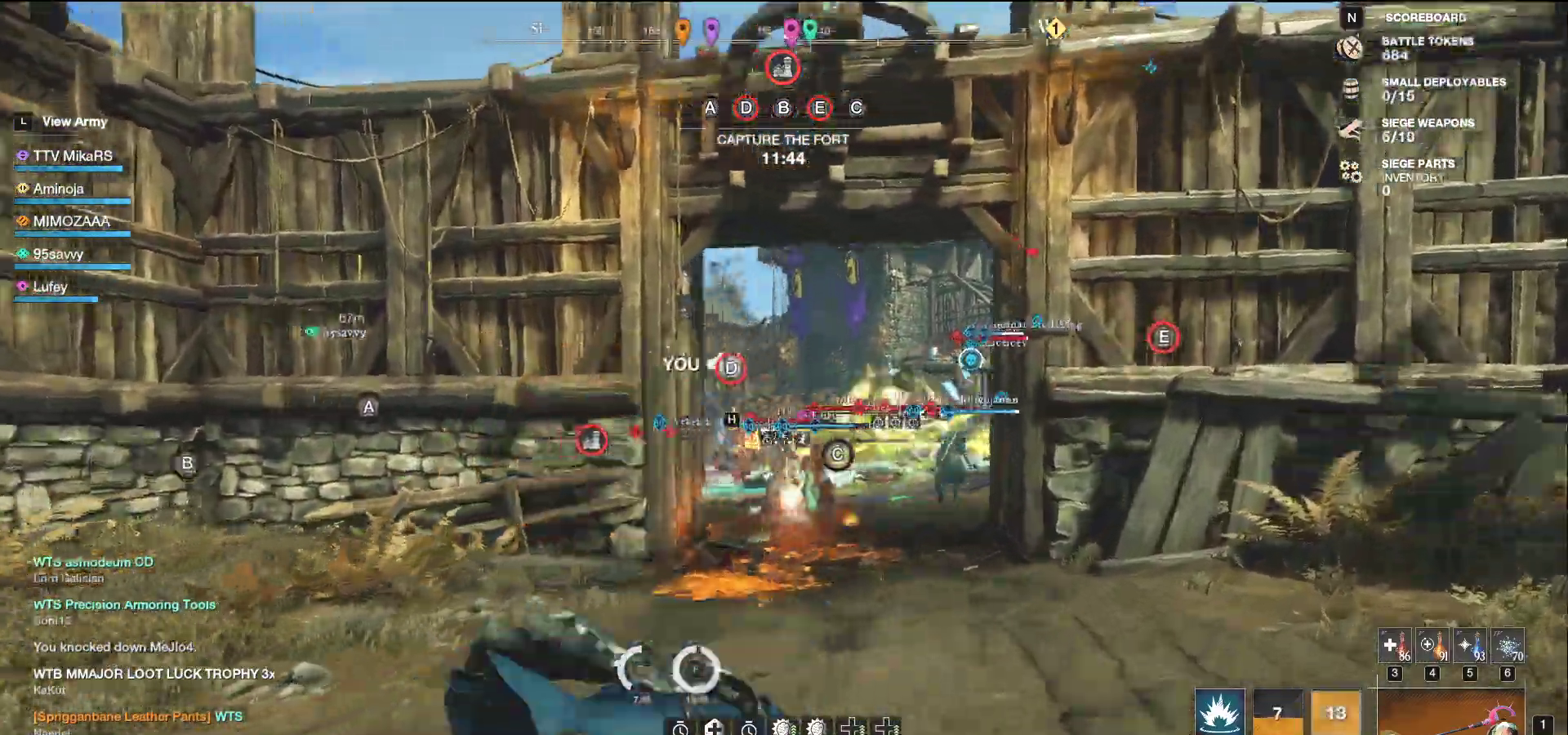
{"keys": ["d", "w"], "mouse": ["left"], "events": [[17, "mouse_left", "down"]]}
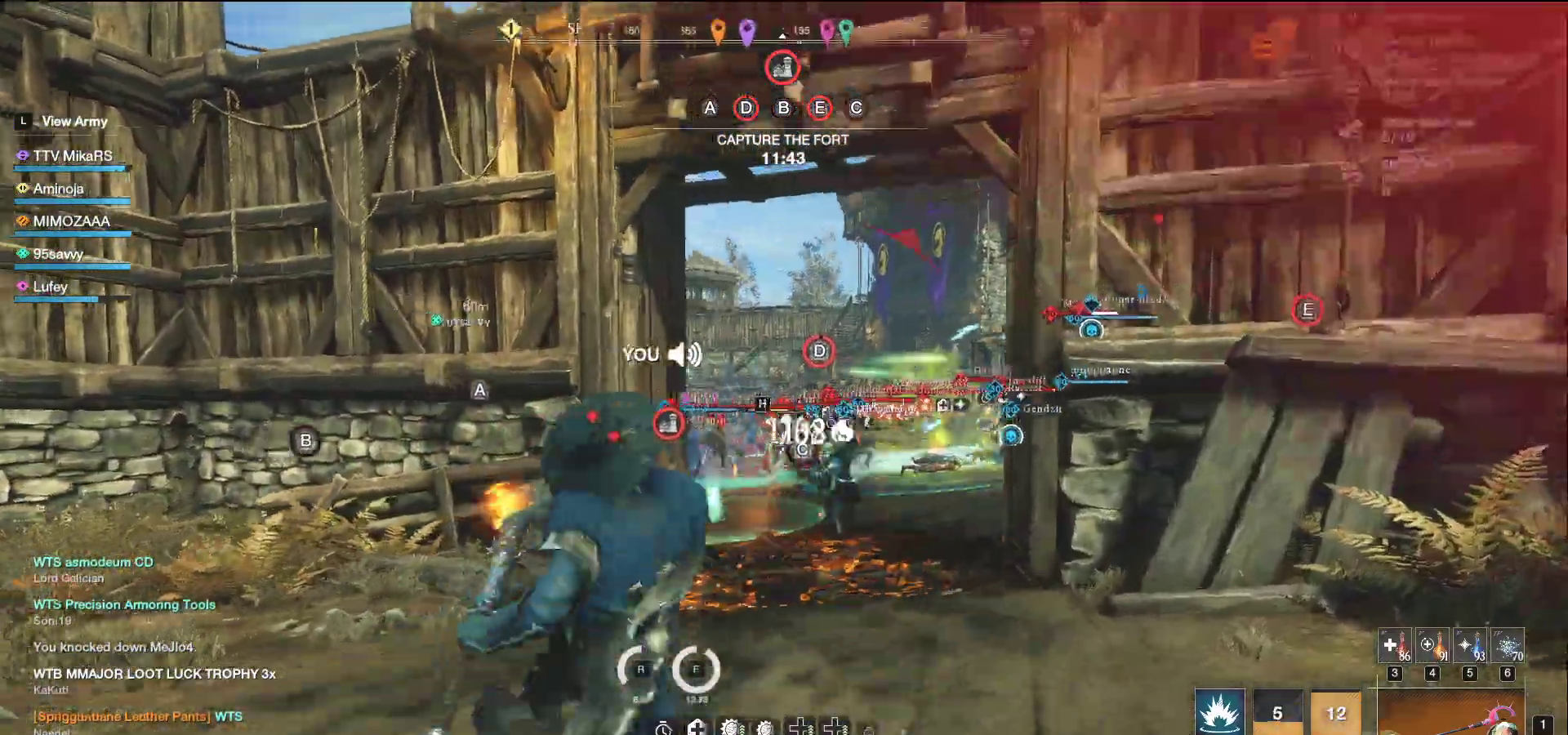
{"keys": ["d", "q", "w"], "mouse": [], "events": [[467, "mouse_left", "up"], [500, "q", "down"]]}
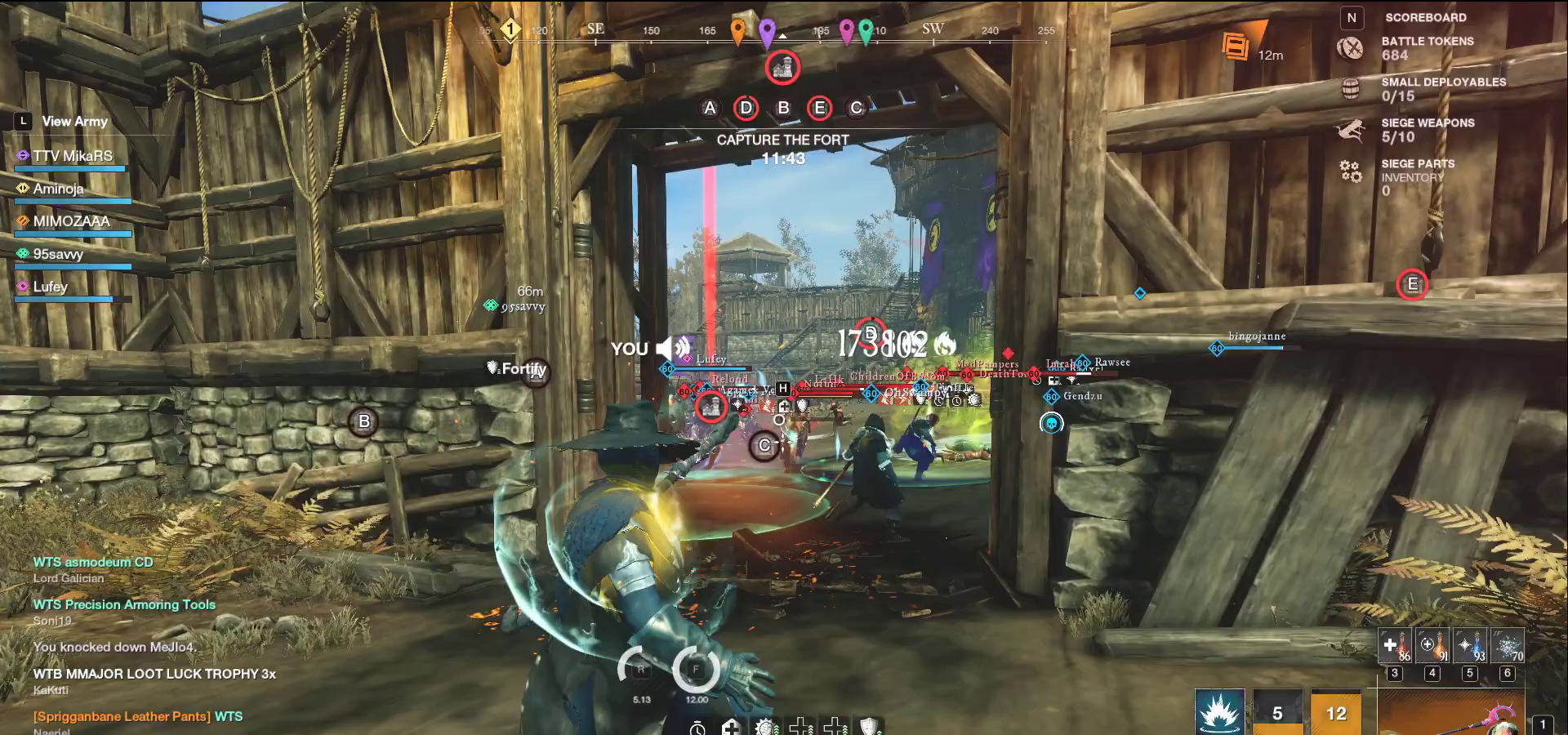
{"keys": ["d", "q", "w"], "mouse": [], "events": [[100, "q", "up"], [100, "w", "up"], [150, "w", "down"], [167, "q", "down"], [233, "q", "up"], [250, "w", "up"], [317, "q", "down"], [317, "w", "down"], [383, "q", "up"], [383, "w", "up"], [450, "q", "down"], [450, "w", "down"]]}
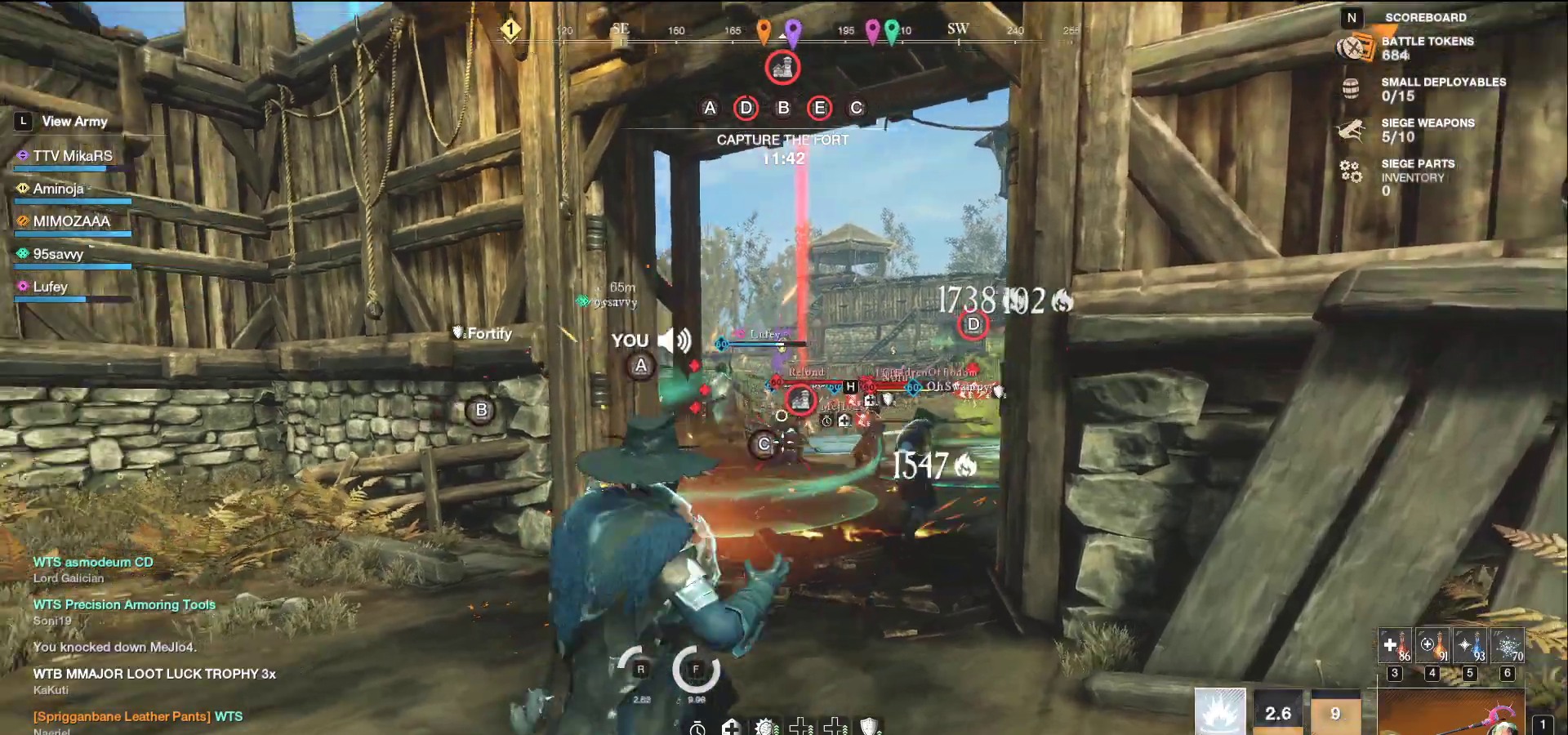
{"keys": ["d", "w"], "mouse": [], "events": [[33, "q", "up"], [33, "w", "up"], [83, "w", "down"], [100, "q", "down"], [167, "q", "up"], [183, "w", "up"], [367, "w", "down"]]}
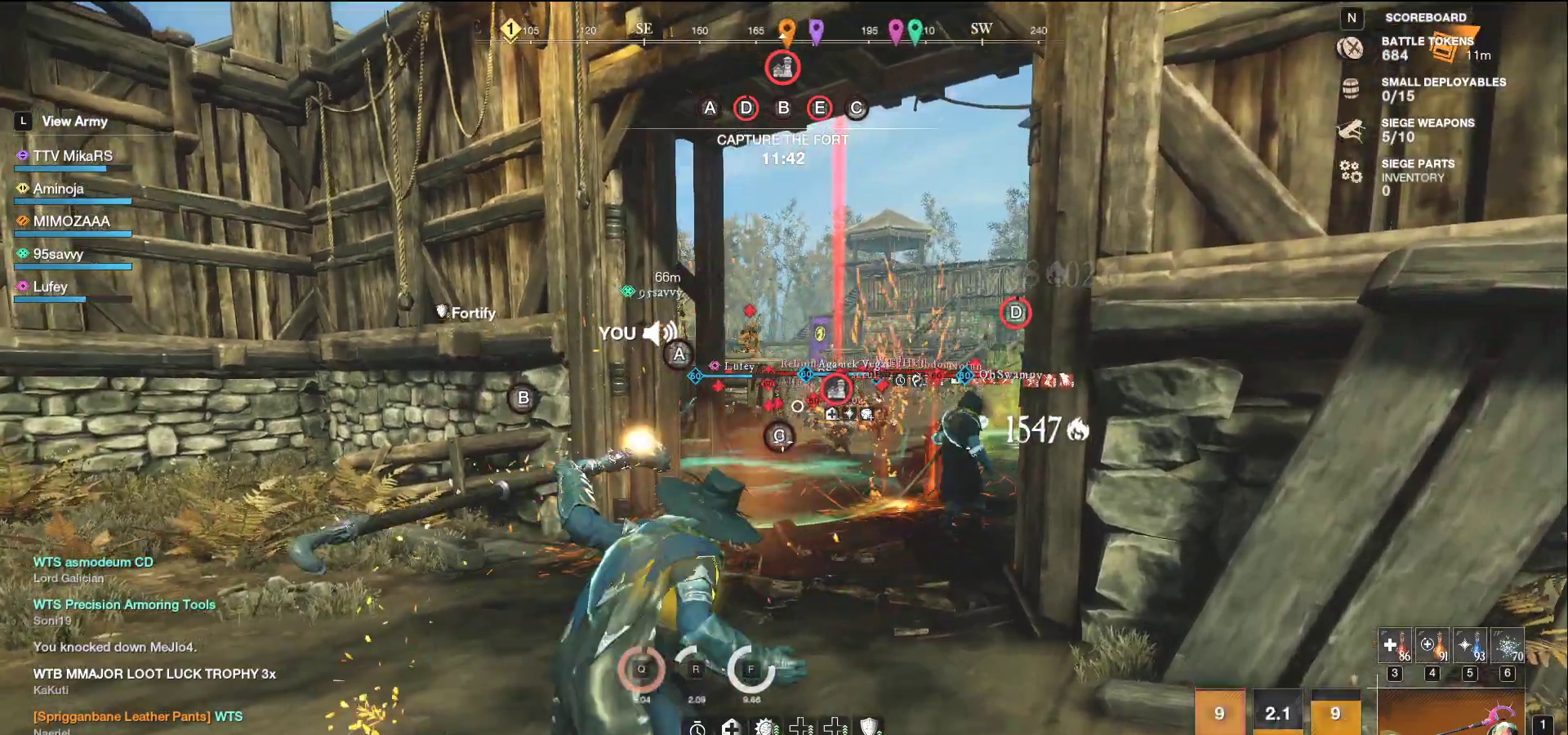
{"keys": ["d", "w"], "mouse": [], "events": [[83, "d", "up"], [467, "d", "down"]]}
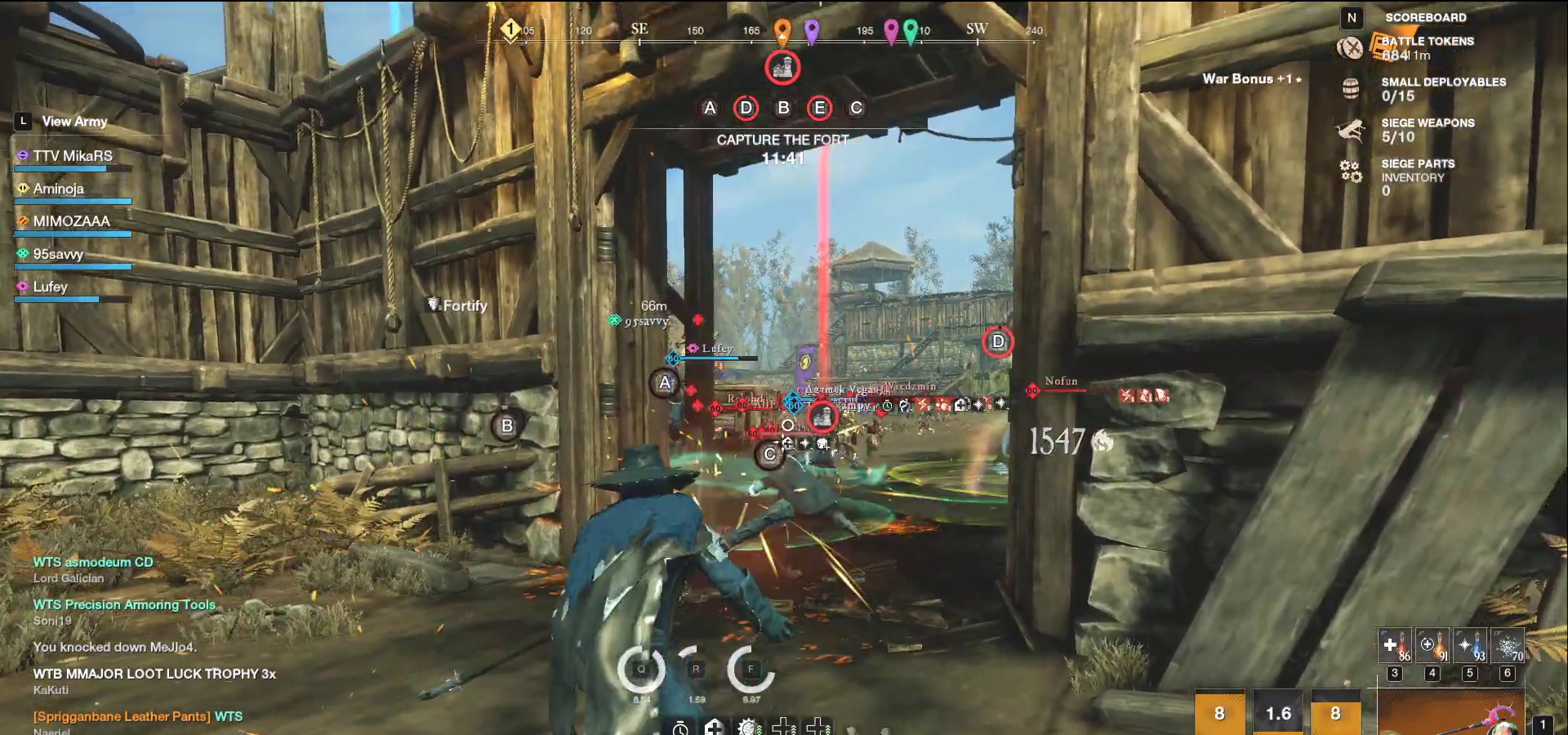
{"keys": ["d"], "mouse": [], "events": [[133, "q", "down"], [233, "q", "up"], [250, "w", "up"], [283, "q", "down"], [283, "w", "down"], [367, "q", "up"], [367, "w", "up"], [417, "q", "down"], [417, "w", "down"], [500, "q", "up"], [500, "w", "up"]]}
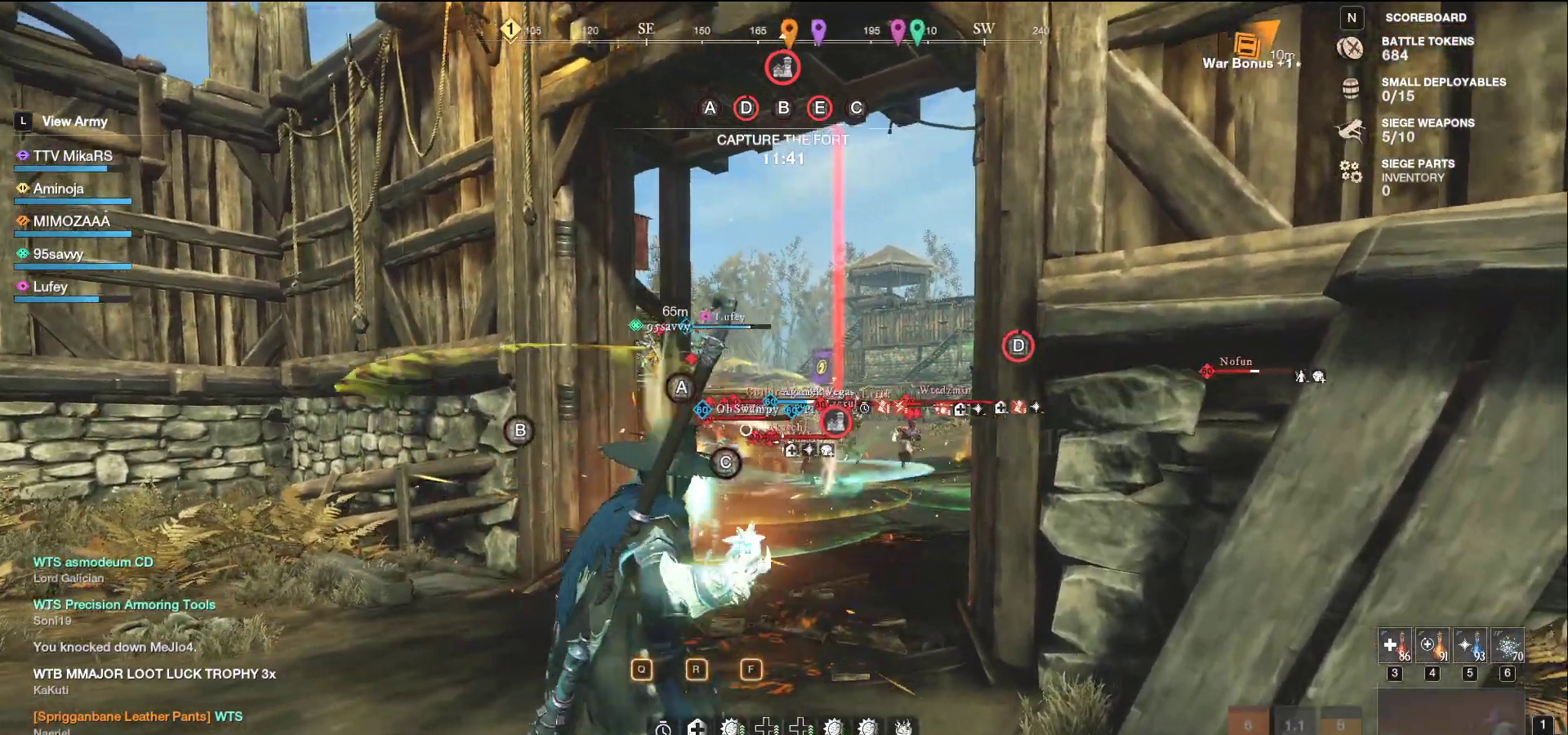
{"keys": ["a", "s"], "mouse": ["left"], "events": [[33, "q", "down"], [50, "w", "down"], [117, "d", "up"], [133, "d", "down"], [133, "q", "up"], [133, "w", "up"], [233, "d", "up"], [250, "w", "down"], [333, "mouse_left", "down"], [350, "a", "down"], [433, "w", "up"], [500, "s", "down"]]}
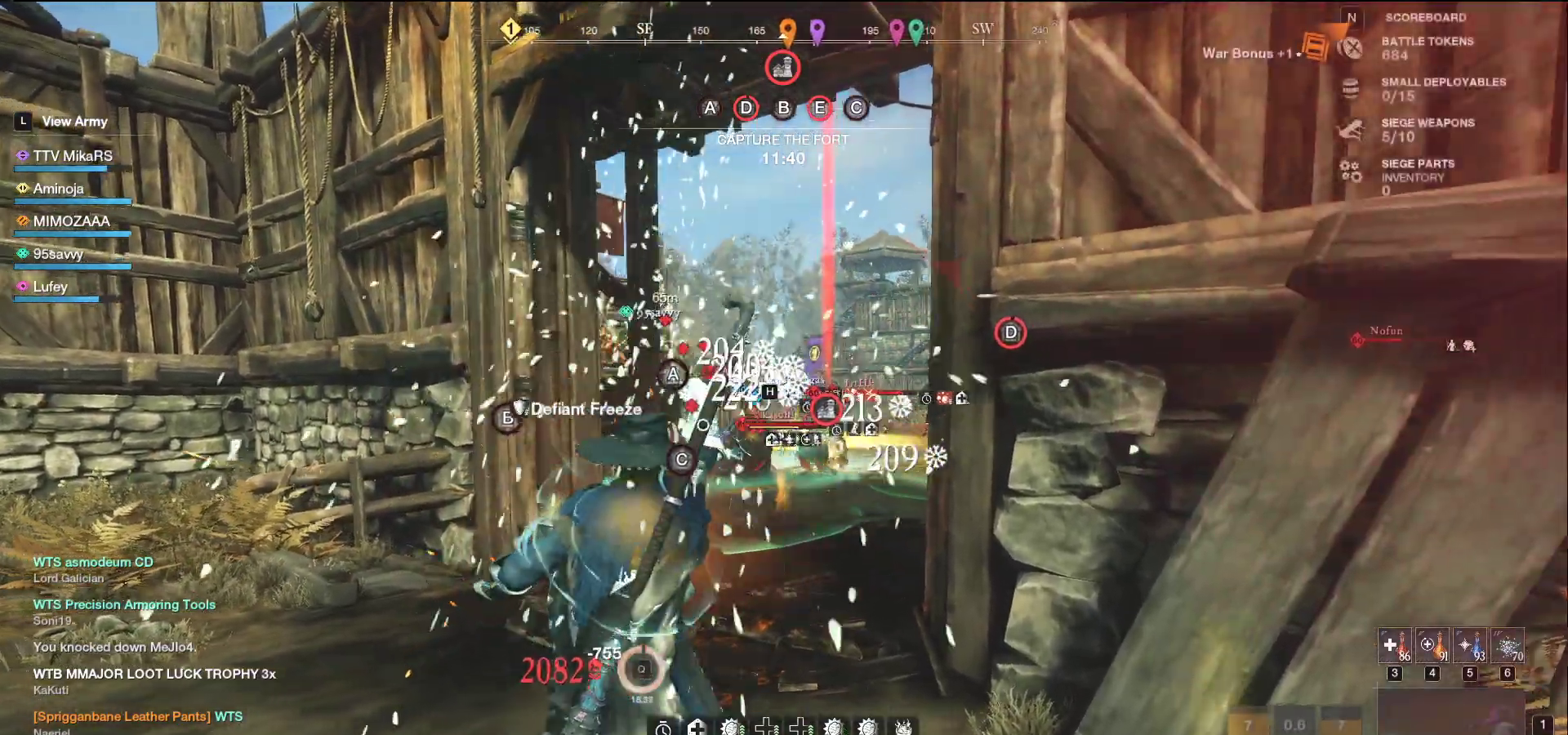
{"keys": ["d", "s"], "mouse": ["left"], "events": [[150, "a", "up"], [383, "d", "down"]]}
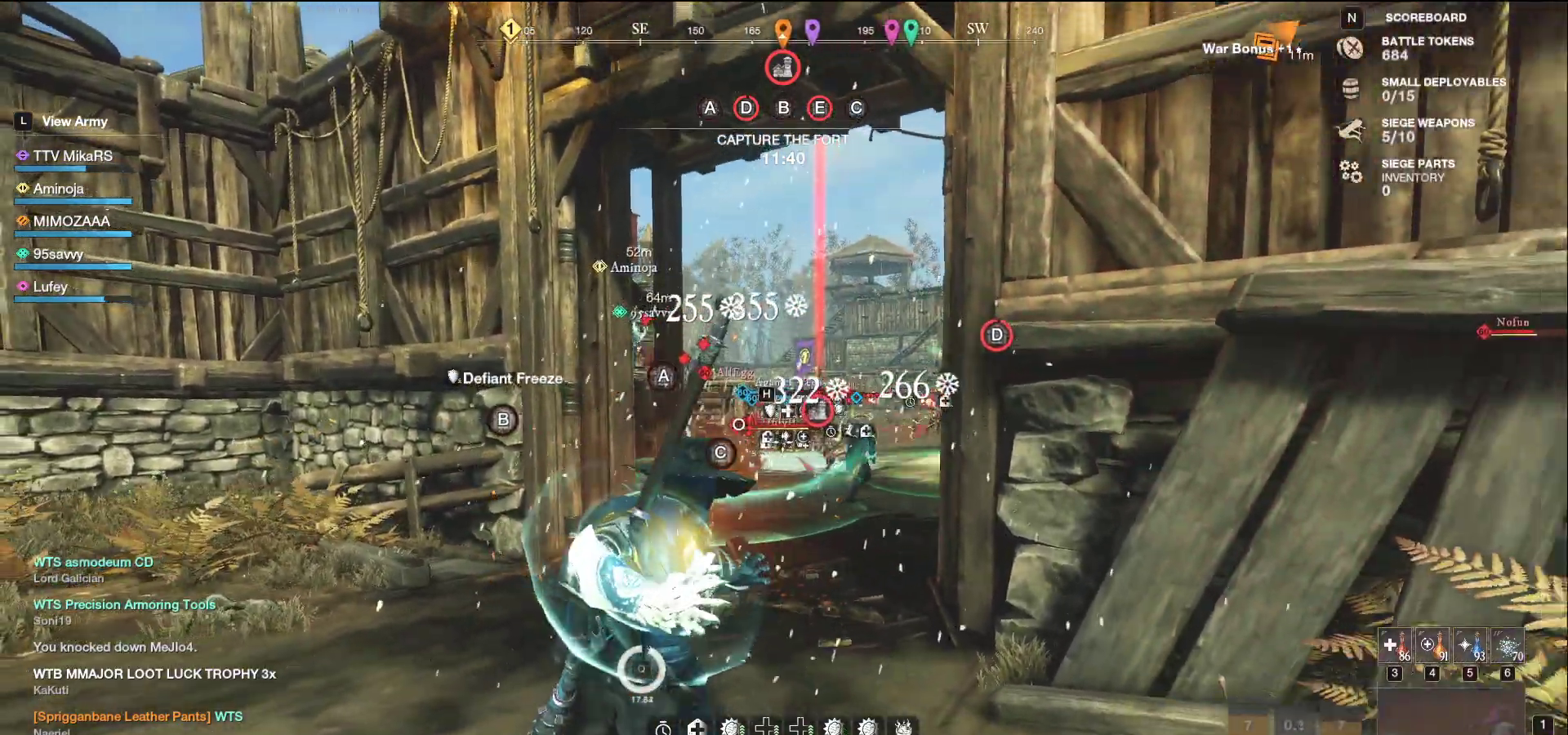
{"keys": ["a"], "mouse": ["left"], "events": [[217, "a", "down"], [267, "d", "up"], [283, "s", "up"]]}
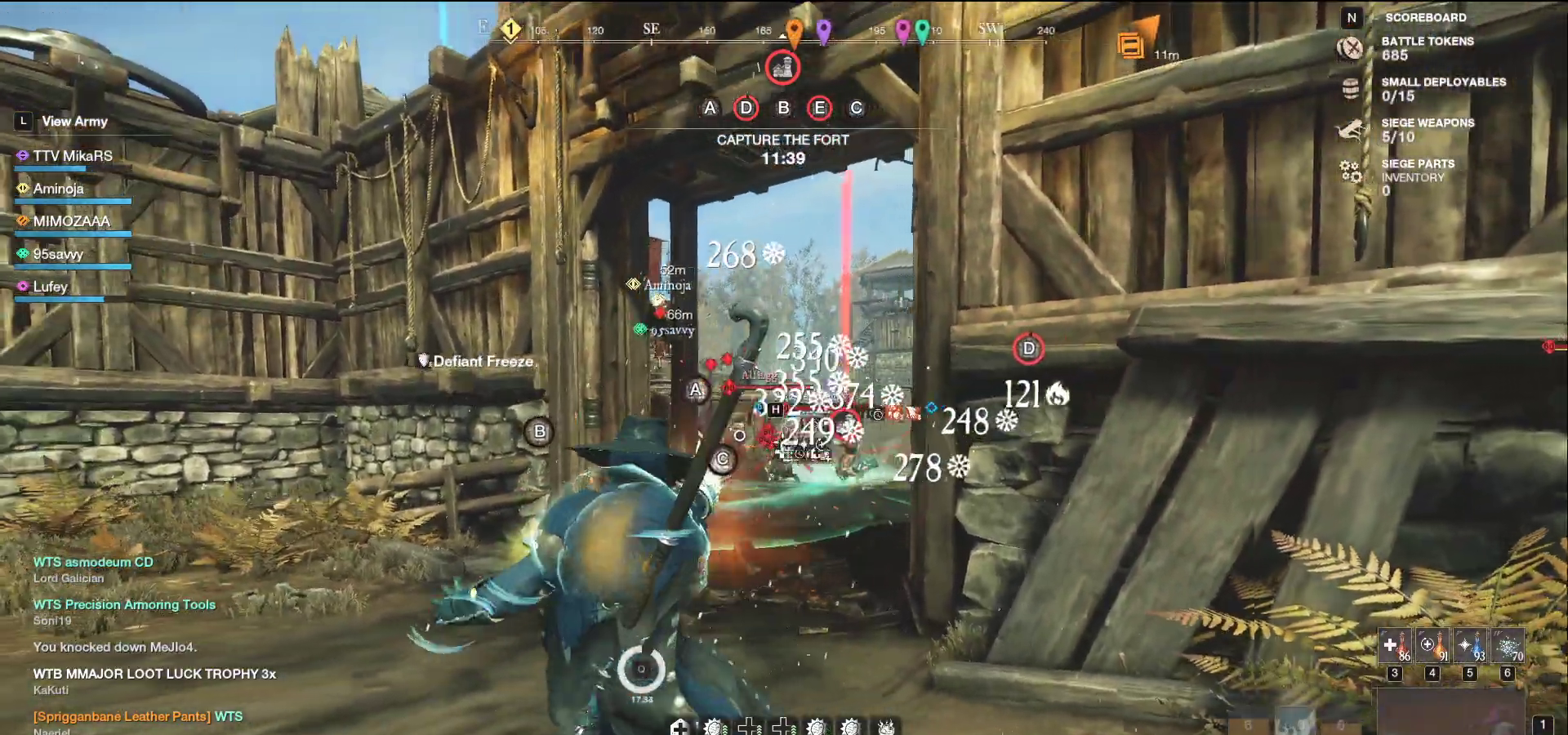
{"keys": ["a"], "mouse": [], "events": [[17, "mouse_left", "up"], [33, "shift", "down"], [150, "shift", "up"]]}
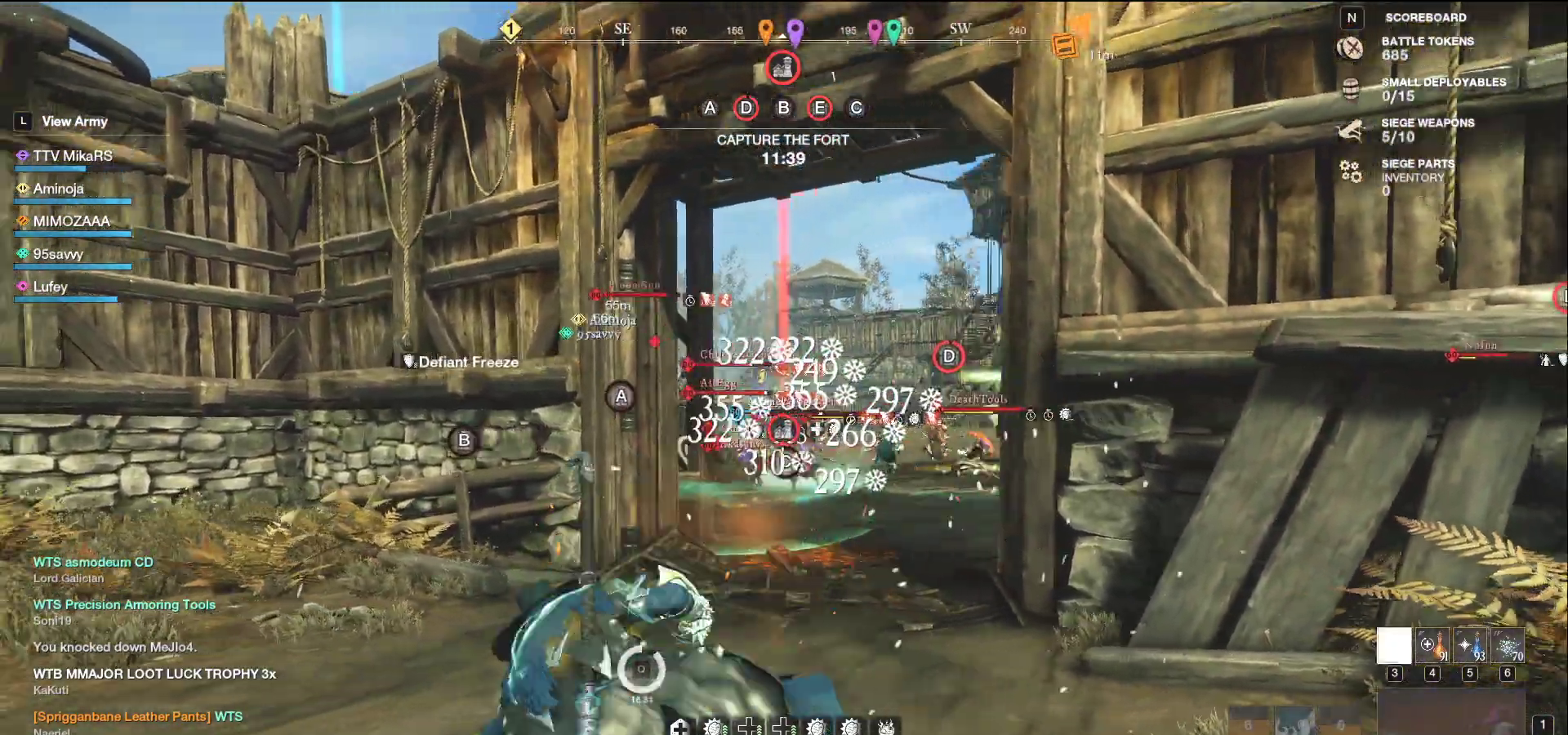
{"keys": ["a", "w"], "mouse": [], "events": [[367, "w", "down"]]}
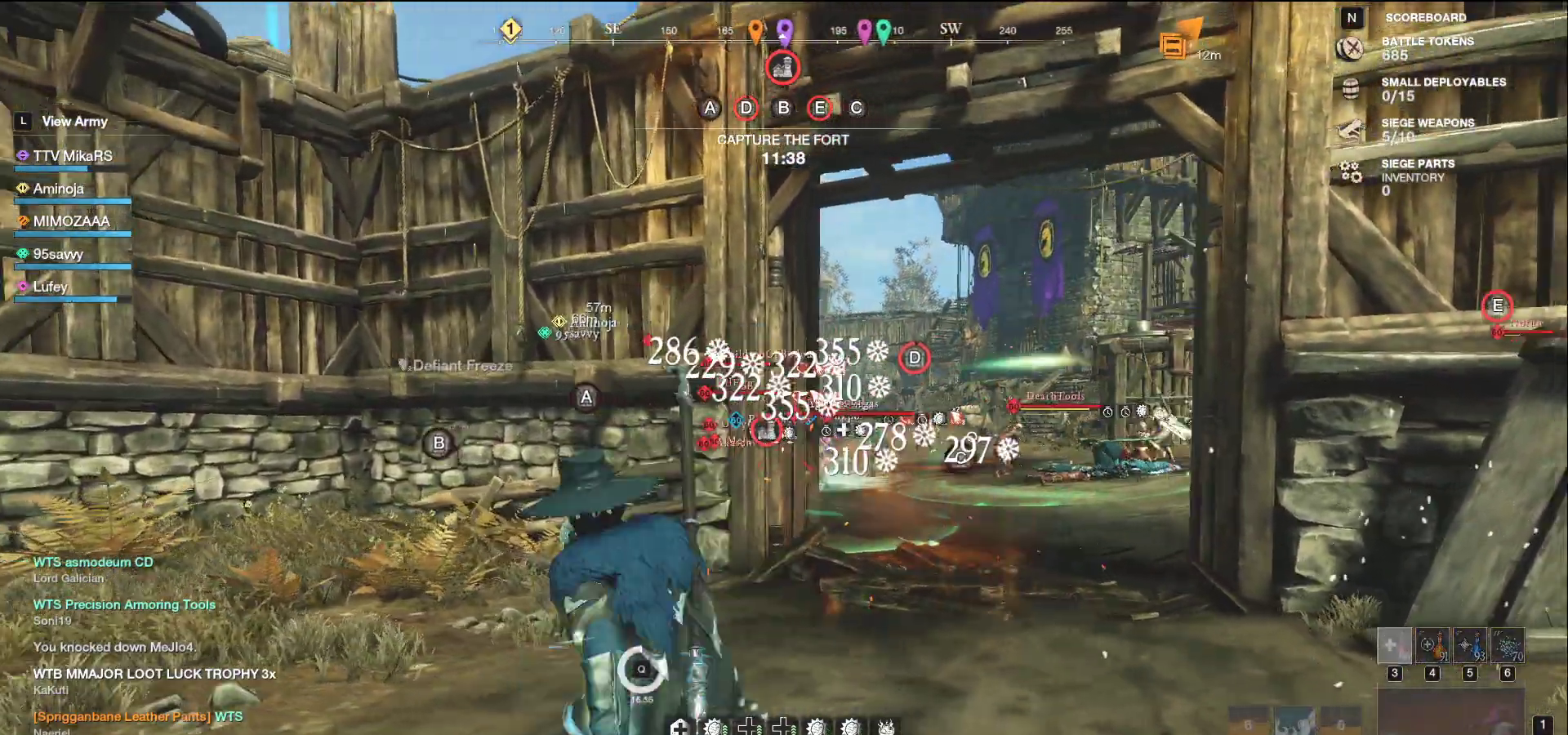
{"keys": ["d", "w"], "mouse": [], "events": [[117, "a", "up"], [183, "d", "down"]]}
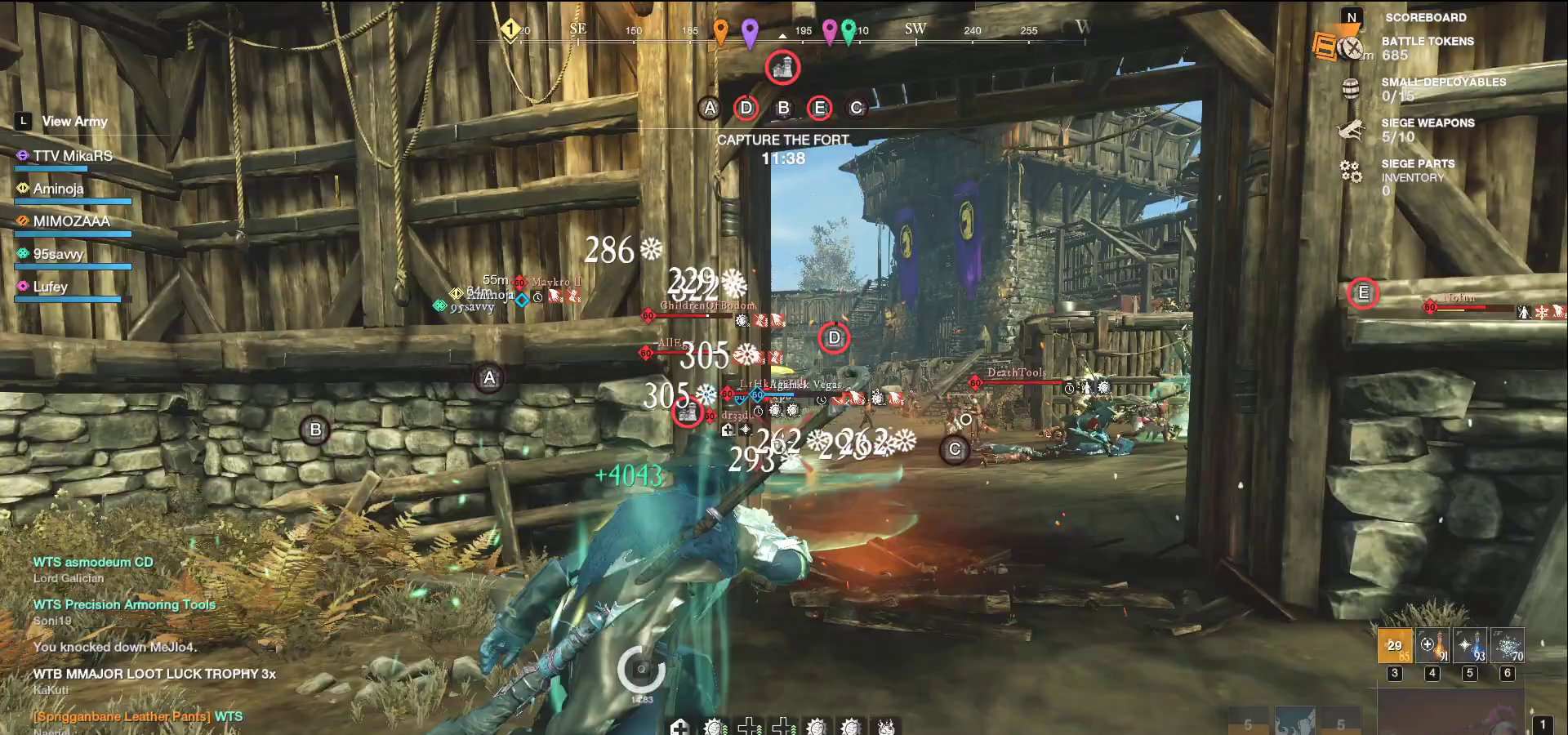
{"keys": ["w"], "mouse": [], "events": [[450, "d", "up"]]}
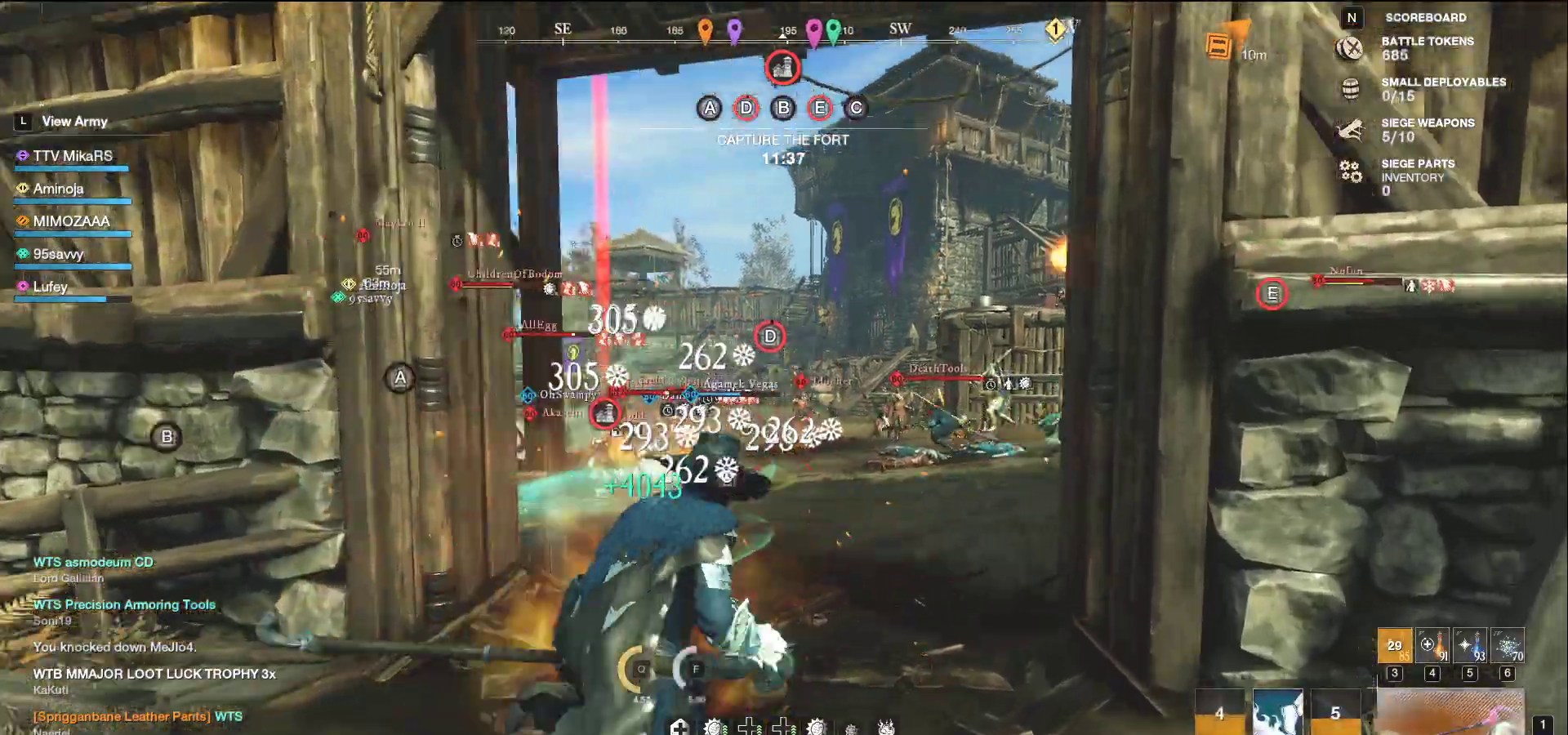
{"keys": ["w"], "mouse": []}
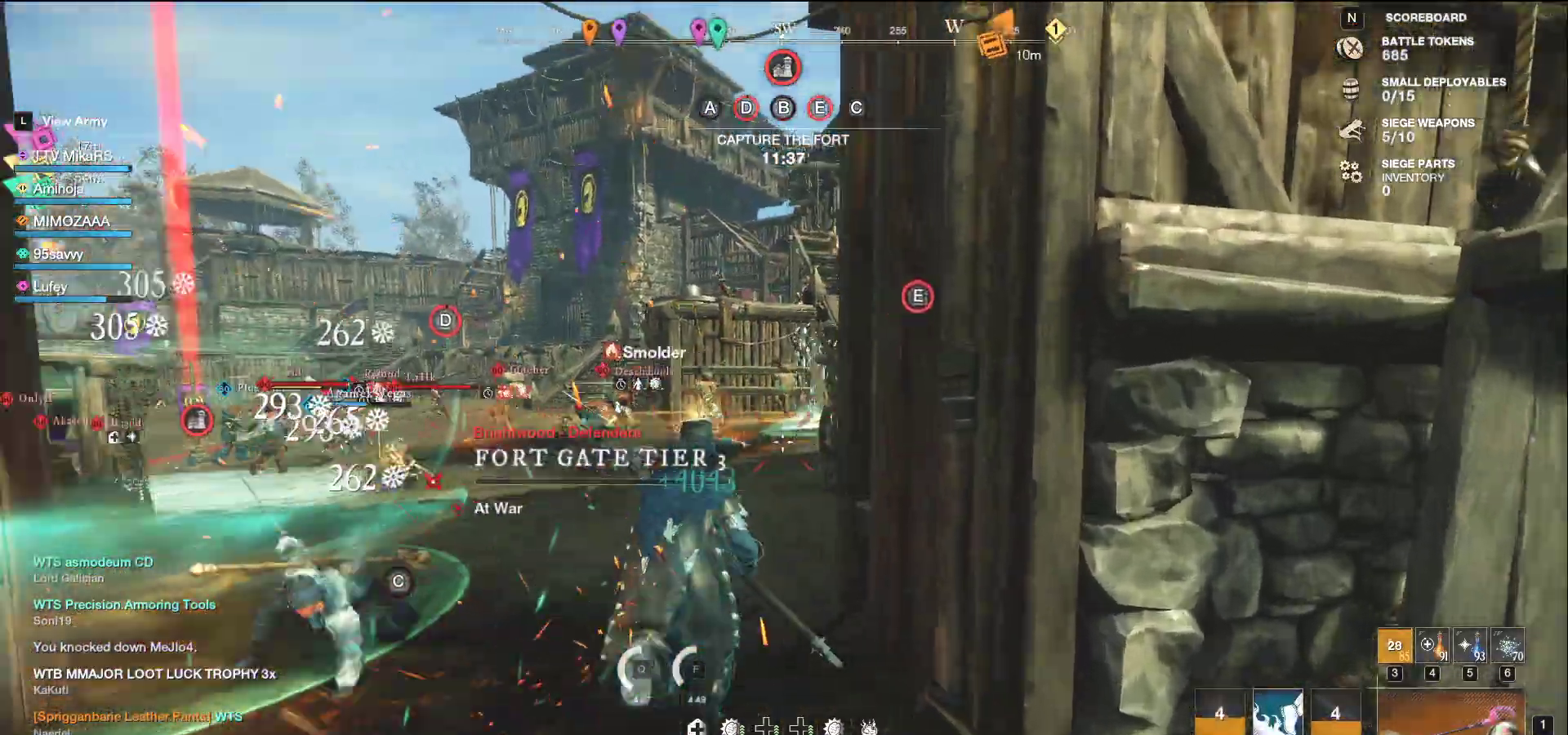
{"keys": ["d", "s"], "mouse": ["left"], "events": [[133, "d", "down"], [183, "shift", "down"], [333, "shift", "up"], [383, "w", "up"], [400, "mouse_left", "down"], [500, "s", "down"]]}
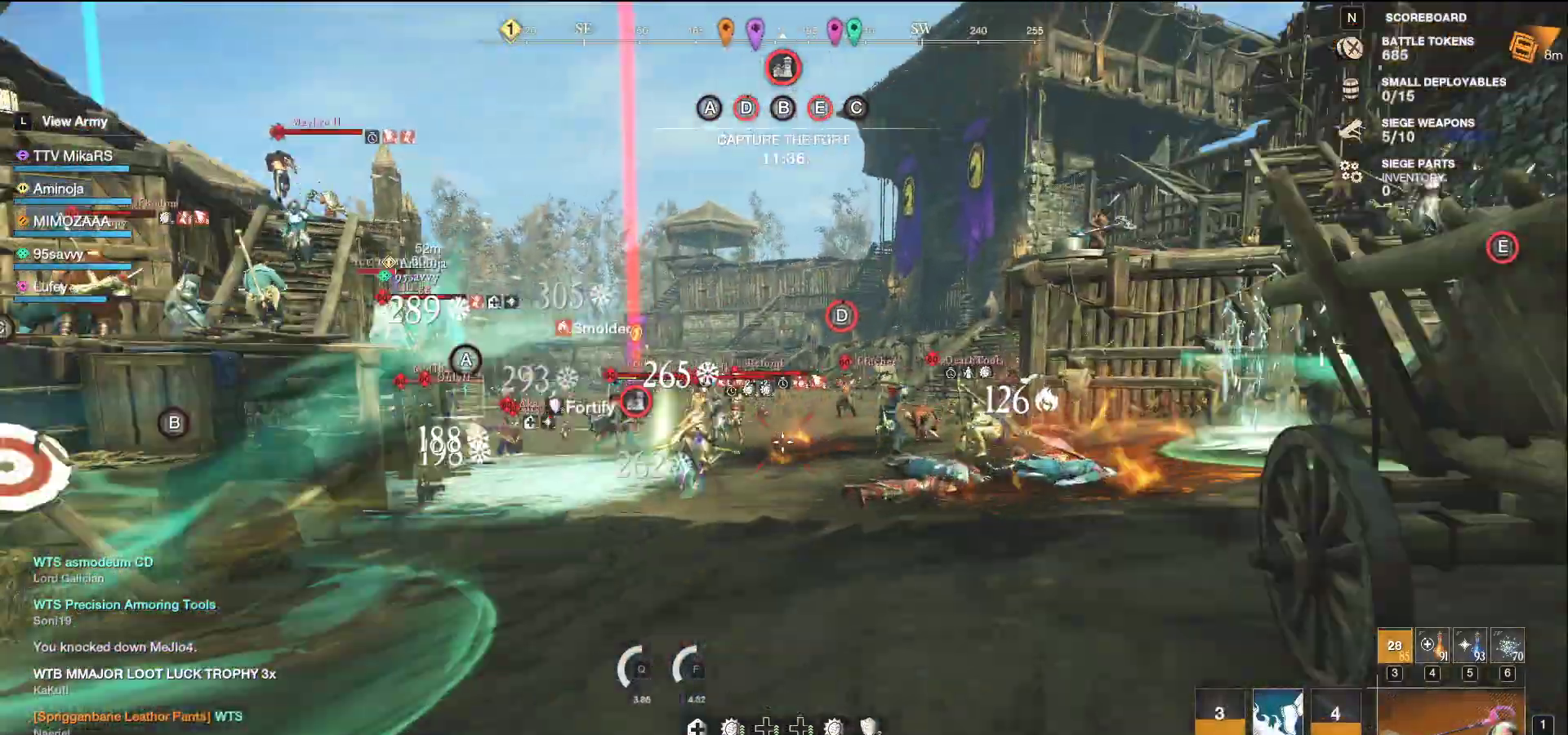
{"keys": ["a", "w"], "mouse": ["left"], "events": [[217, "s", "up"], [300, "w", "down"], [383, "a", "down"], [400, "d", "up"]]}
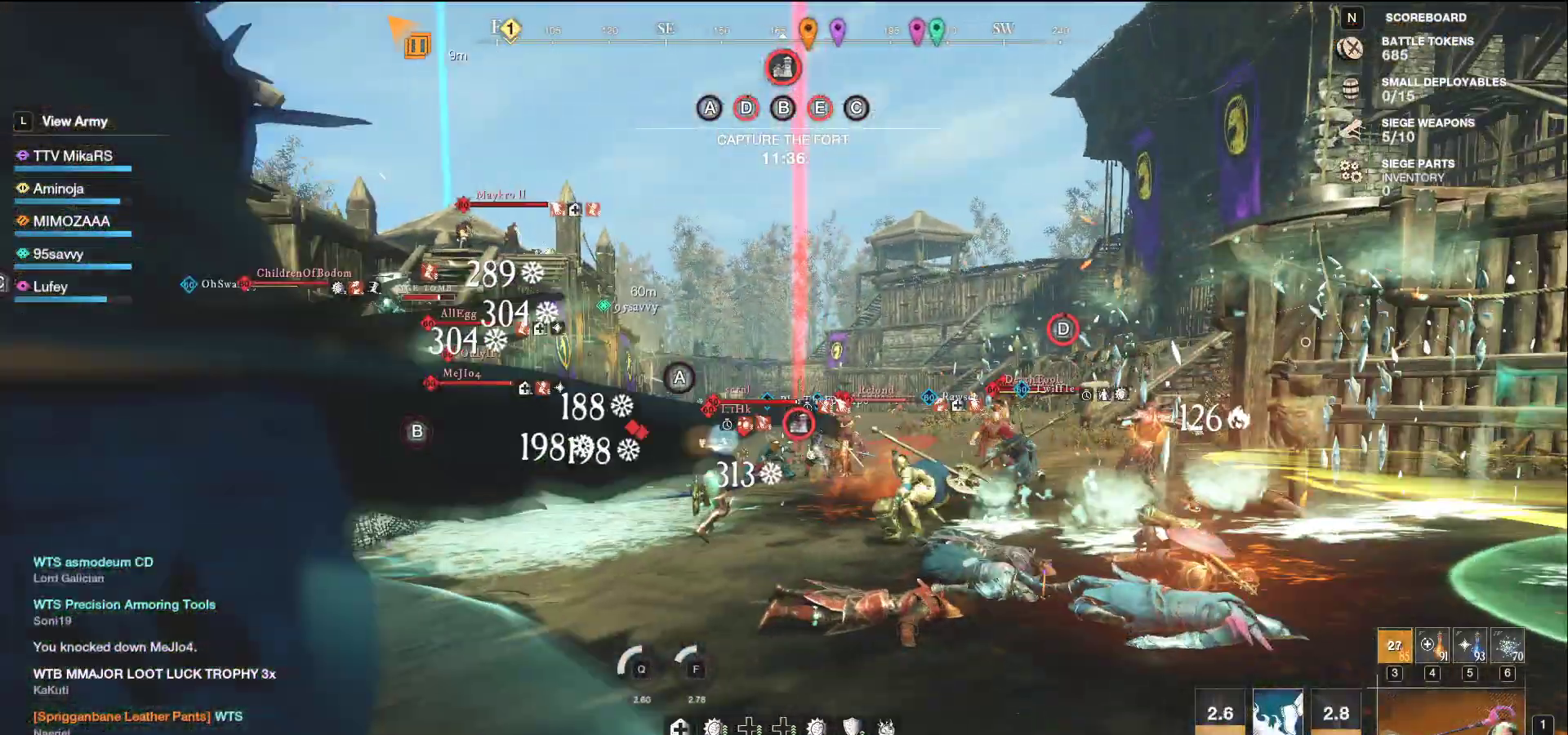
{"keys": ["a", "d"], "mouse": [], "events": [[17, "a", "up"], [83, "a", "down"], [150, "w", "up"], [417, "d", "down"], [417, "mouse_left", "up"], [483, "d", "up"], [500, "d", "down"]]}
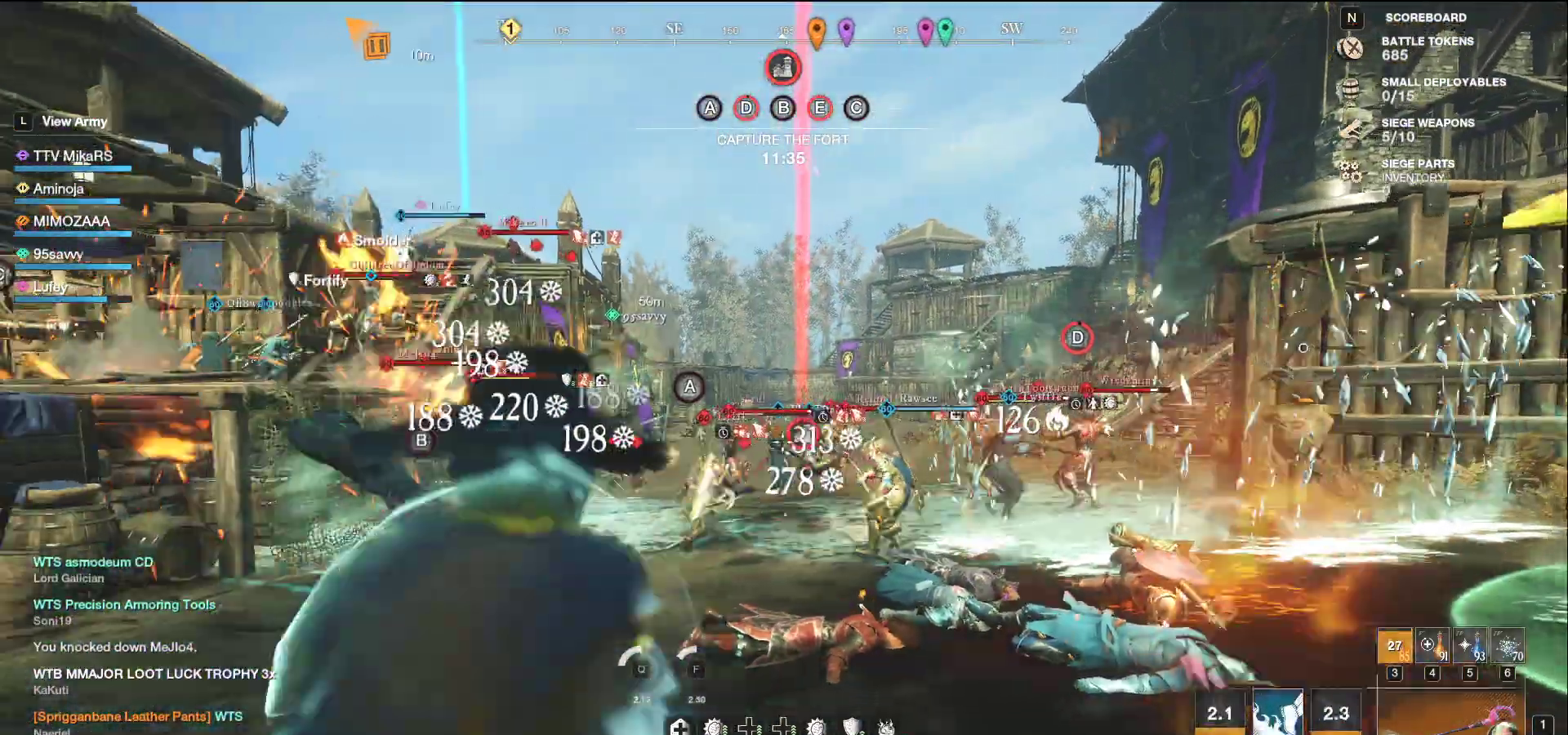
{"keys": ["d", "w"], "mouse": [], "events": [[17, "a", "up"], [67, "w", "down"]]}